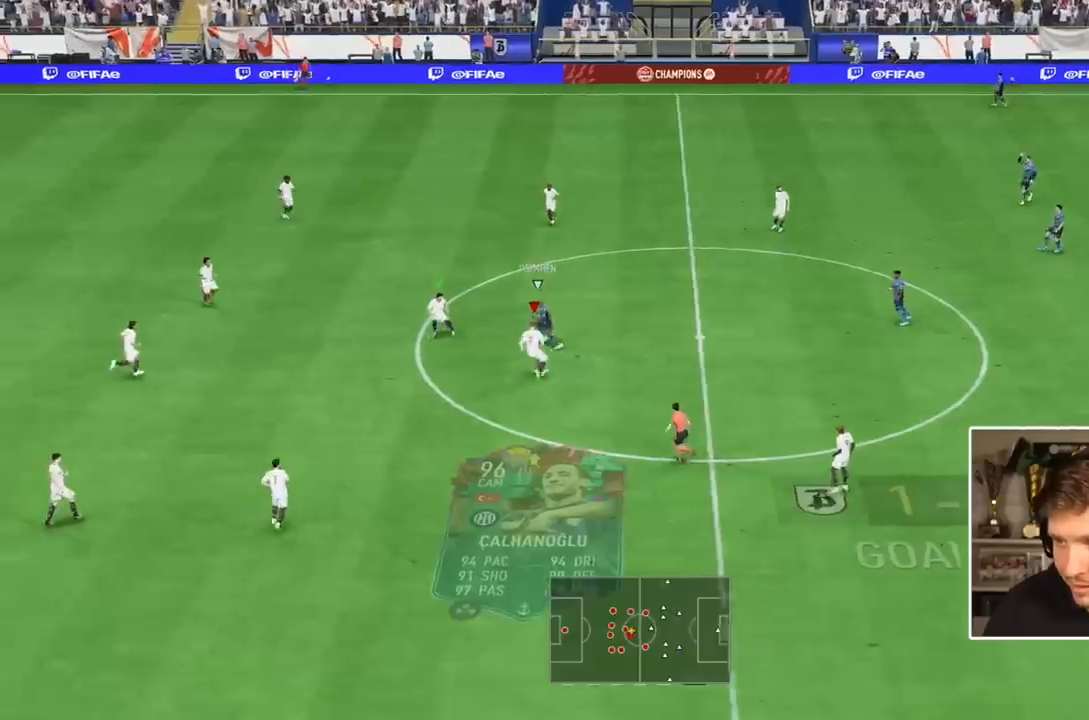
Gameplay with a controller (PlayStation layout); each line is a JSON object with the inputs held at the frame after it. "events" lists button and stick changes between this image and that frame as [ms after this image, input, new state], when the widget could be followed in between. Not read: L3 R3.
{"buttons": ["L2", "R1"], "events": [[317, "L2", "up"], [350, "L1", "down"], [467, "L2", "down"], [483, "L1", "up"]]}
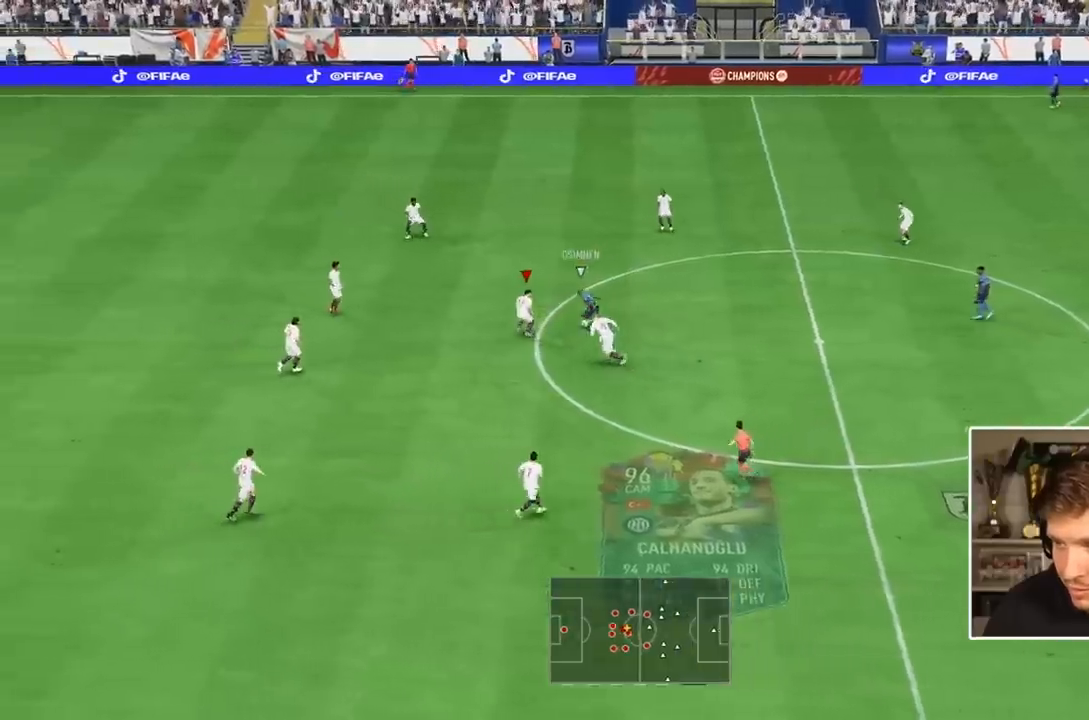
{"buttons": ["L2", "R2"], "events": [[133, "R2", "down"], [217, "R1", "up"]]}
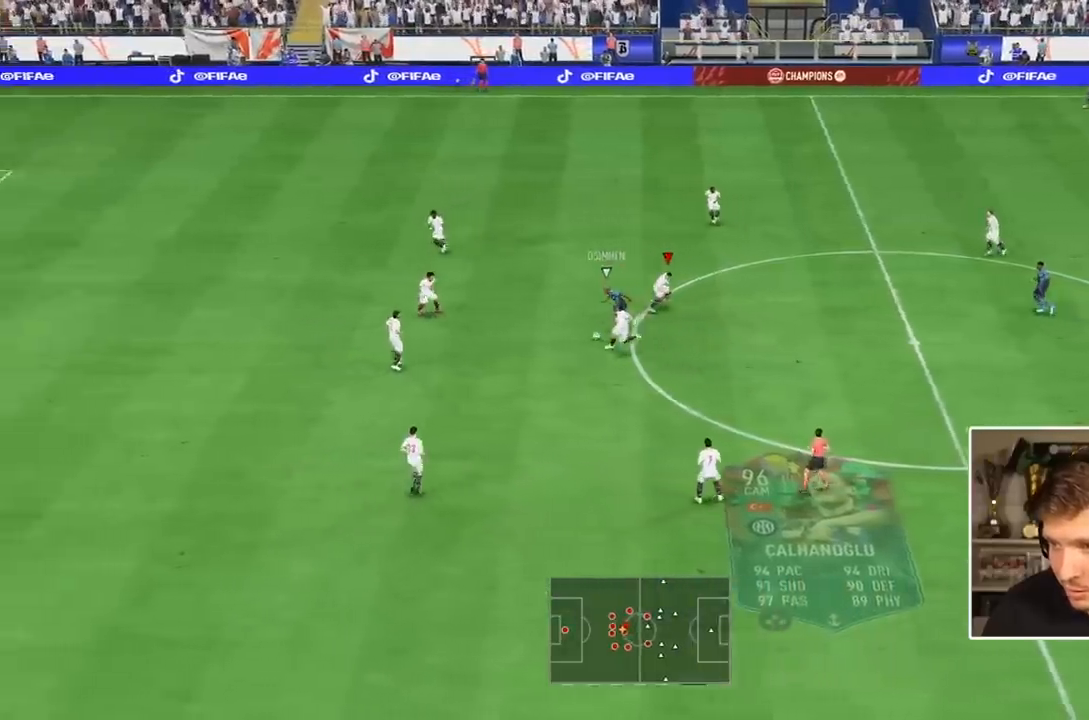
{"buttons": ["L2", "R2"], "events": [[217, "L2", "up"], [233, "R2", "up"], [250, "L1", "down"], [350, "R2", "down"], [383, "L1", "up"], [483, "L2", "down"]]}
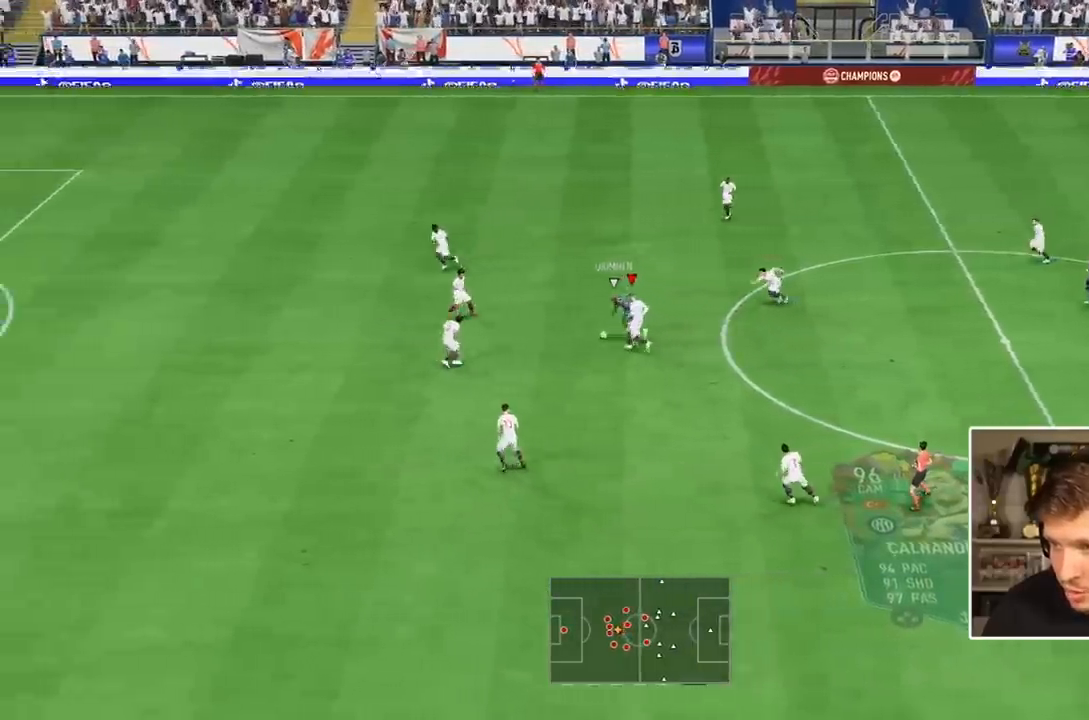
{"buttons": ["L1"], "events": [[400, "L2", "up"], [417, "R2", "up"], [450, "L1", "down"]]}
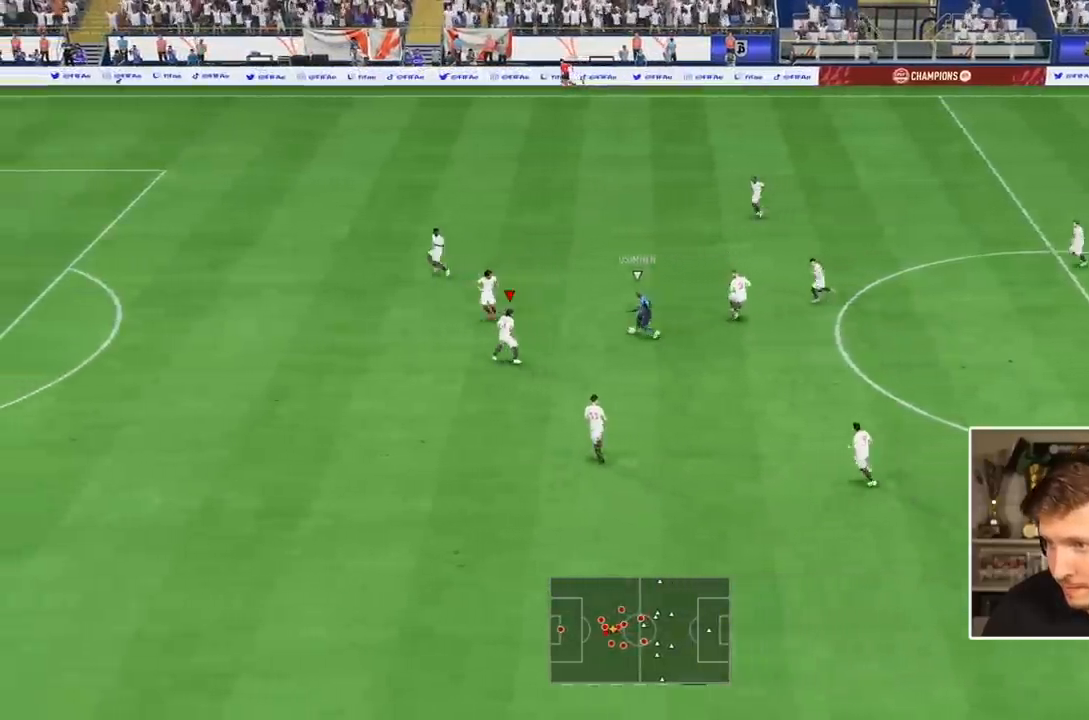
{"buttons": ["L2"], "events": [[117, "L1", "up"], [117, "L2", "down"]]}
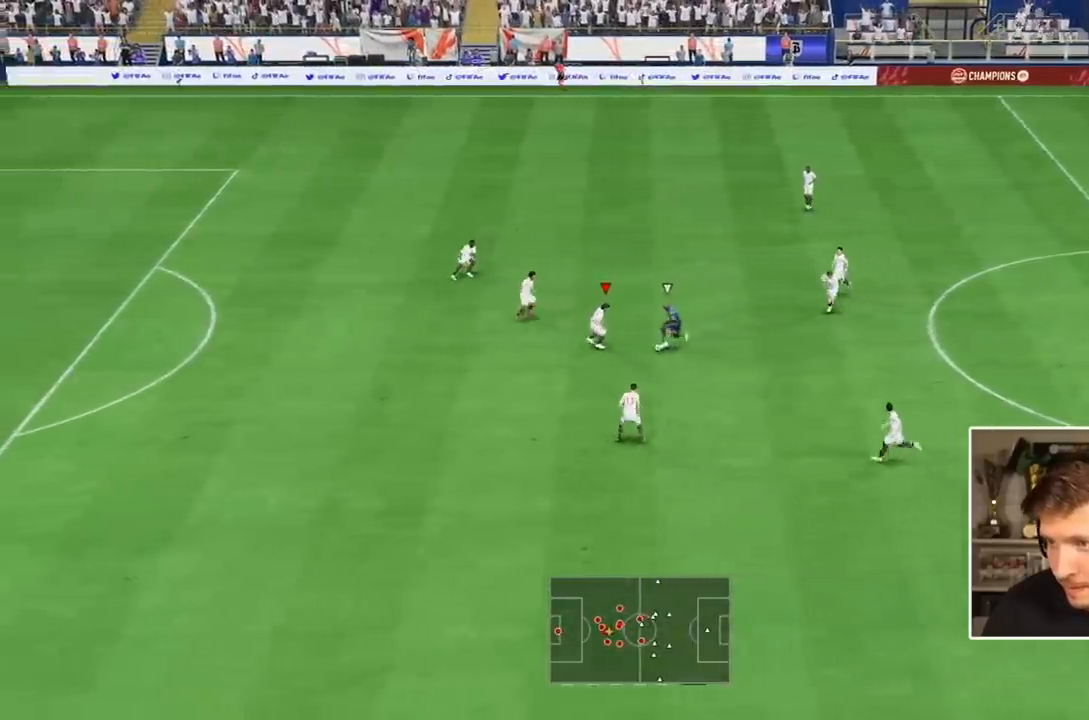
{"buttons": ["L2"], "events": [[50, "R2", "down"], [300, "R2", "up"]]}
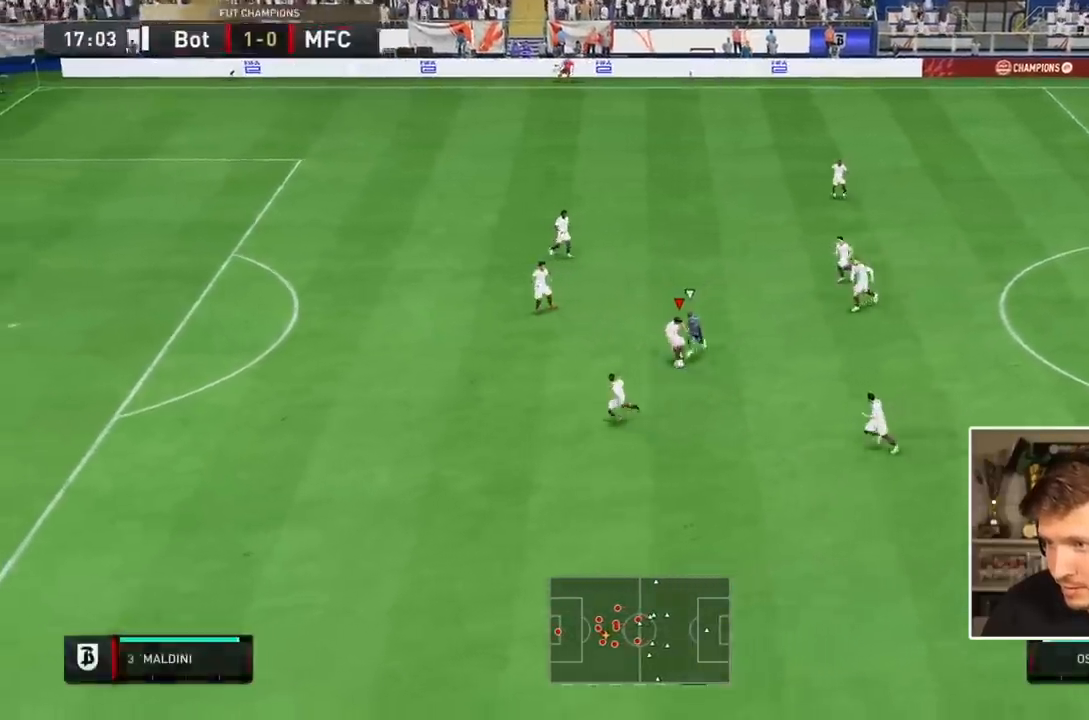
{"buttons": [], "events": [[317, "L2", "up"]]}
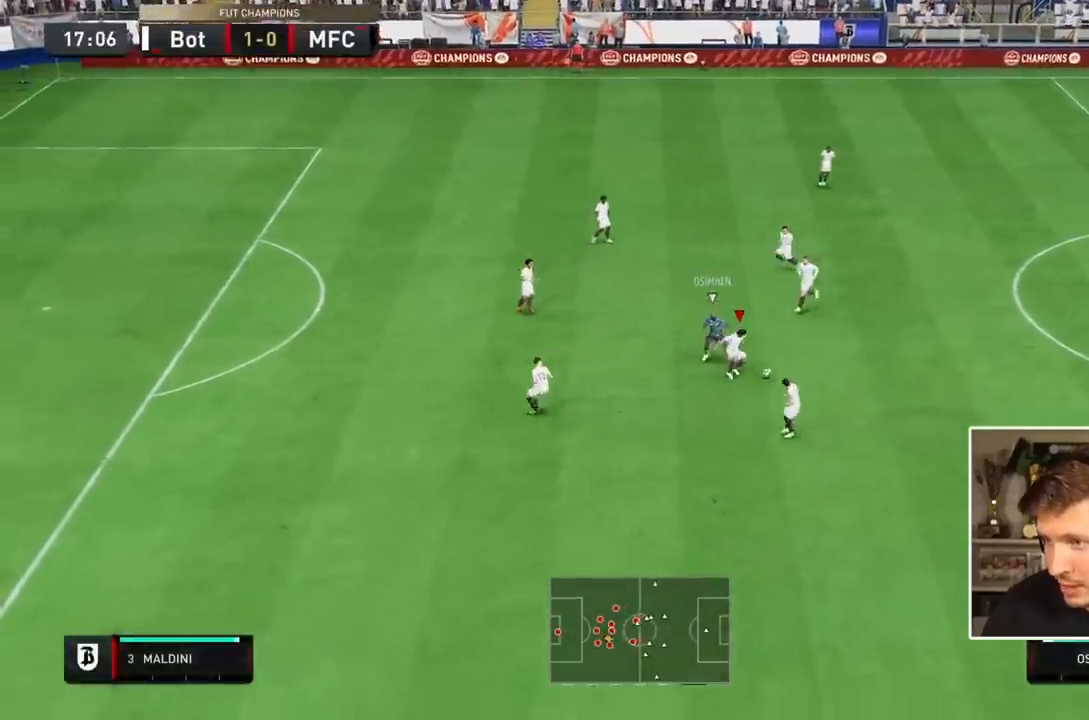
{"buttons": [], "events": []}
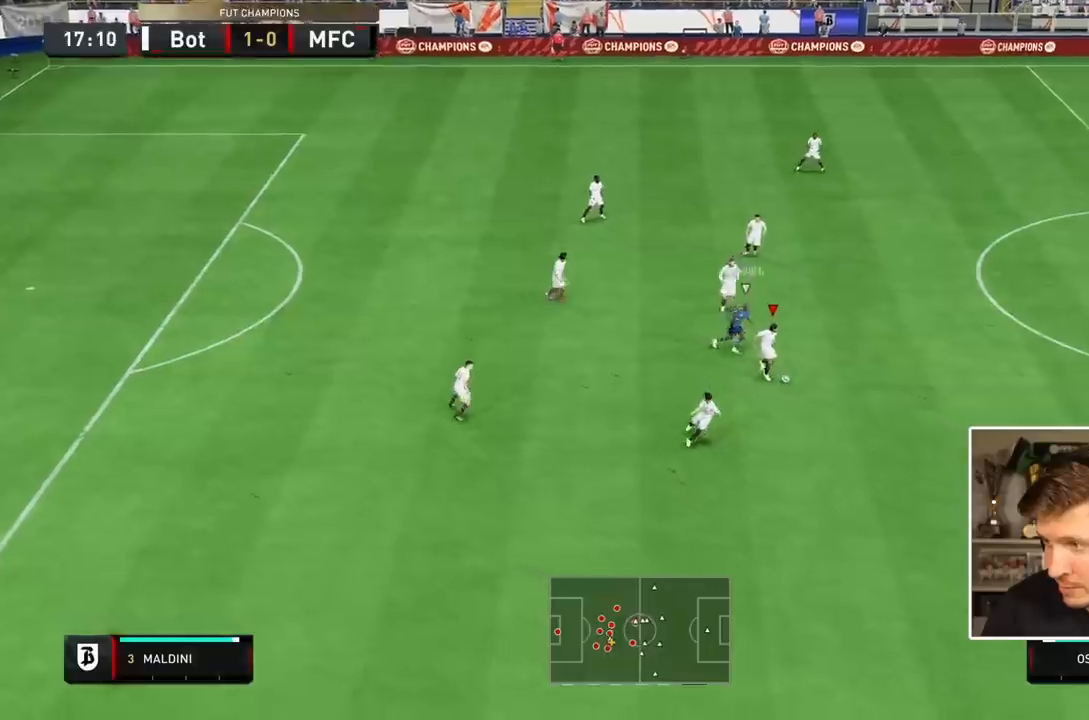
{"buttons": [], "events": []}
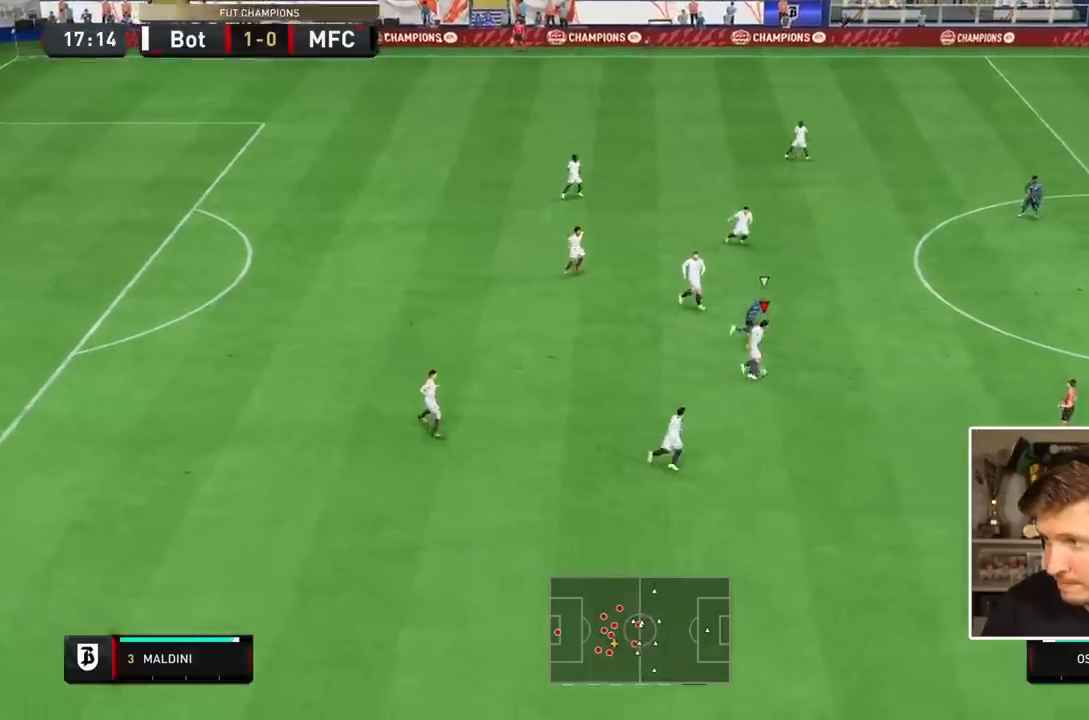
{"buttons": [], "events": []}
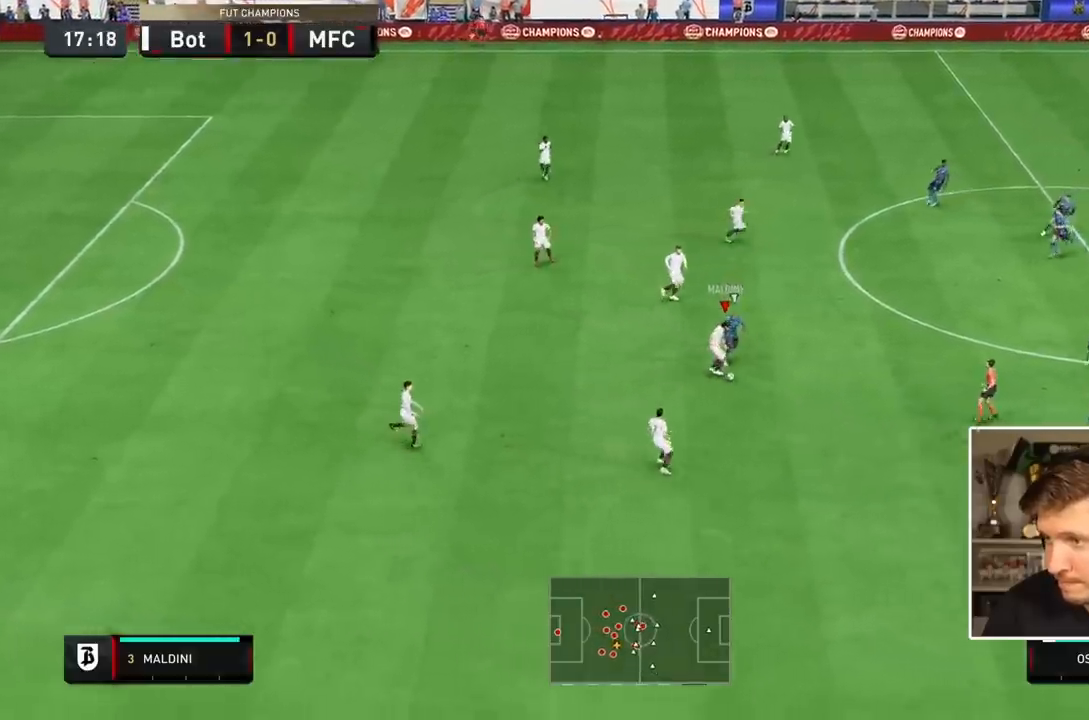
{"buttons": [], "events": [[317, "CROSS", "down"], [450, "CROSS", "up"]]}
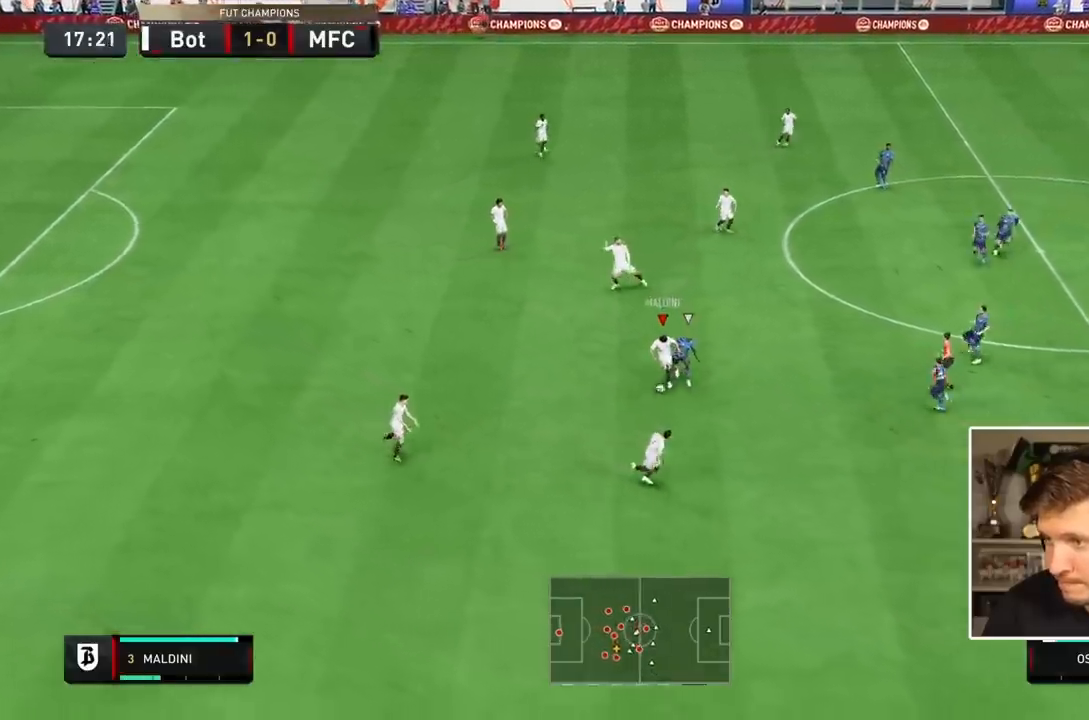
{"buttons": [], "events": []}
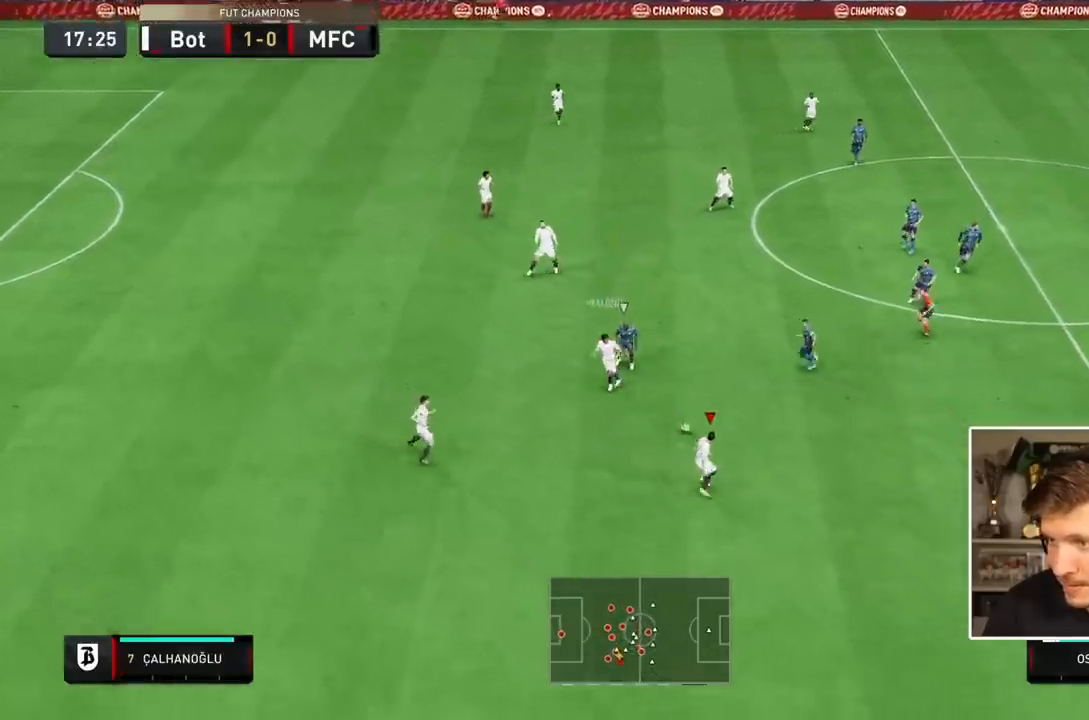
{"buttons": [], "events": []}
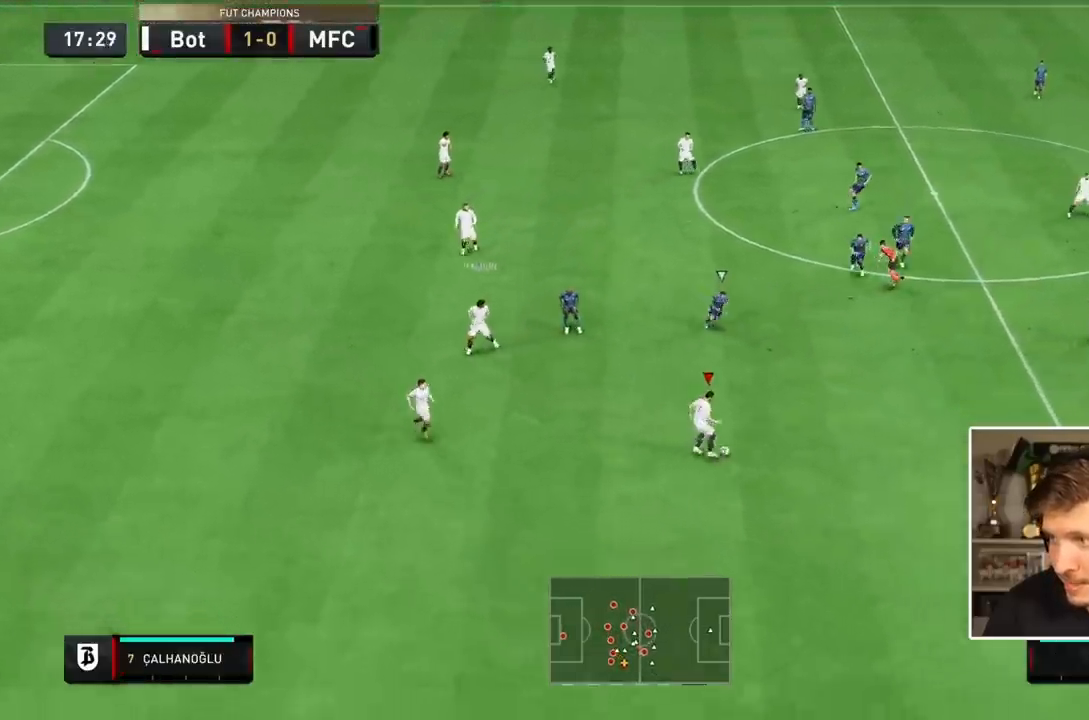
{"buttons": [], "events": [[100, "CROSS", "down"], [100, "R1", "down"], [233, "CROSS", "up"], [233, "R1", "up"]]}
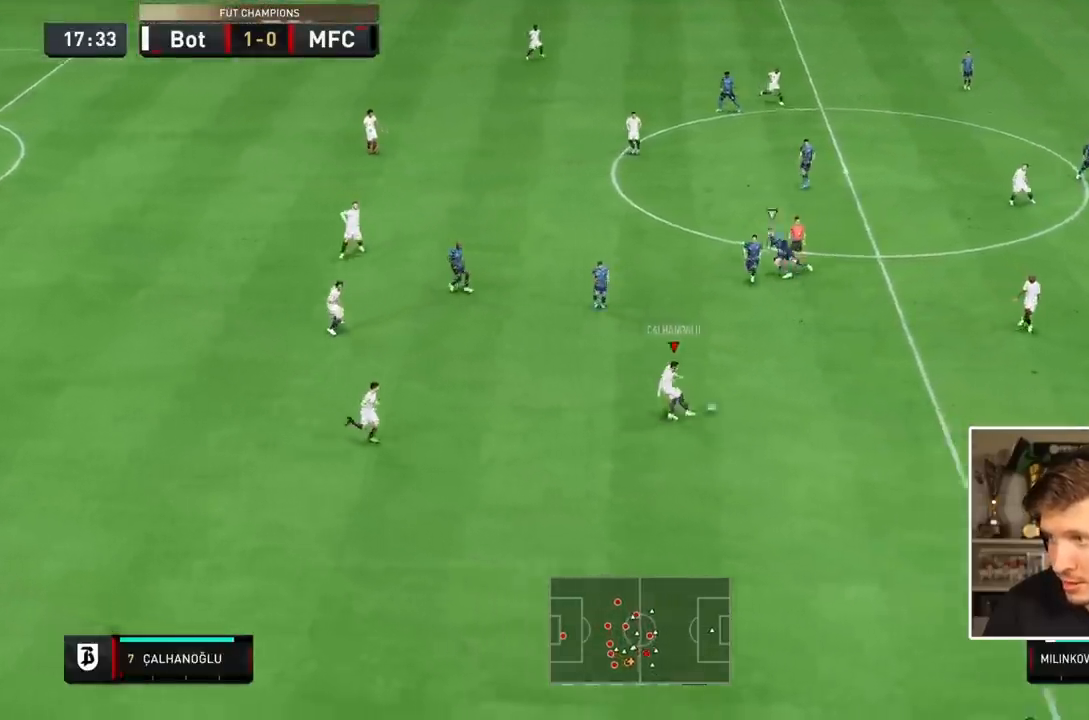
{"buttons": ["L1"], "events": [[33, "L1", "down"], [183, "L1", "up"], [500, "L1", "down"]]}
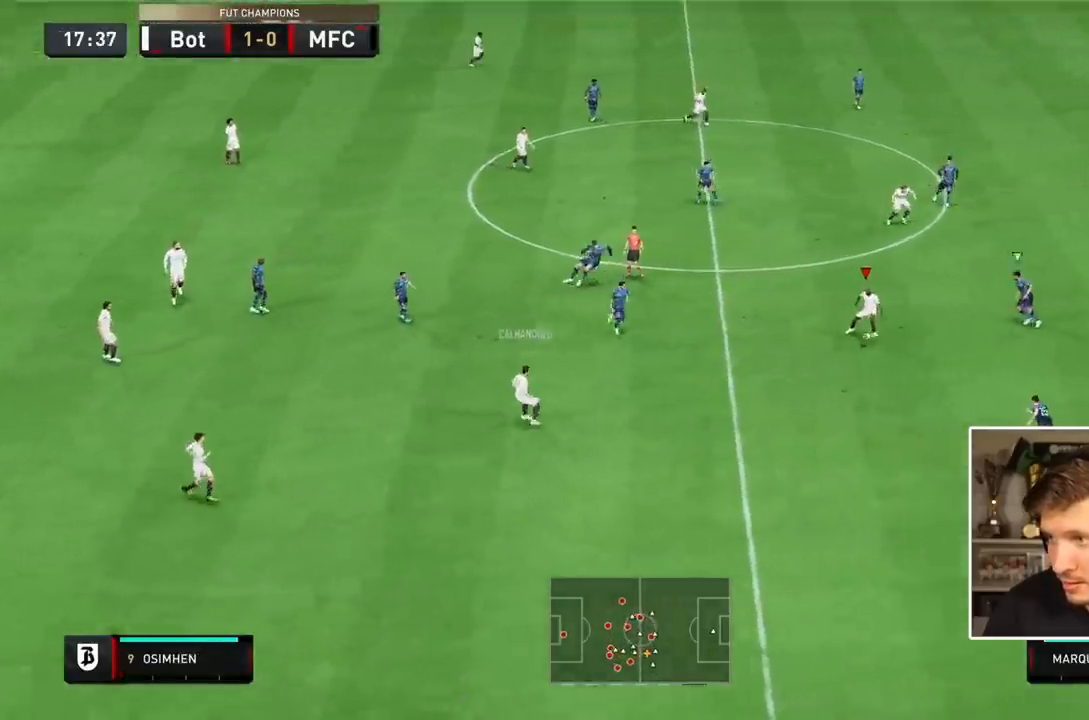
{"buttons": [], "events": [[150, "L1", "up"], [200, "TRIANGLE", "down"], [350, "TRIANGLE", "up"]]}
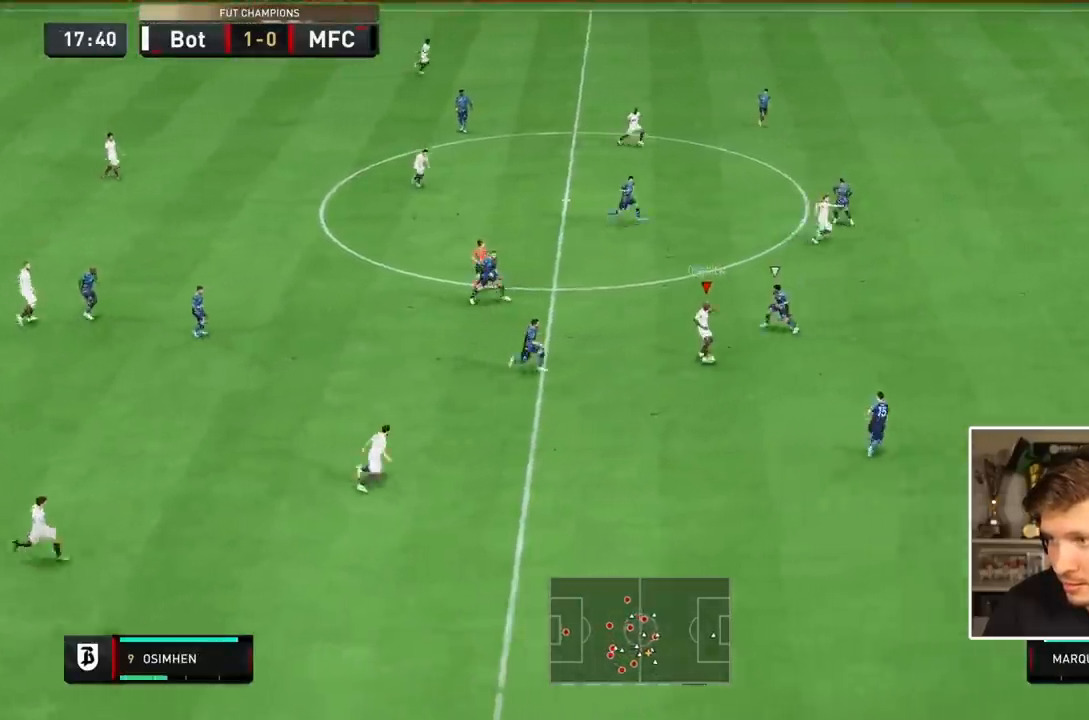
{"buttons": ["R2"], "events": [[150, "R2", "down"]]}
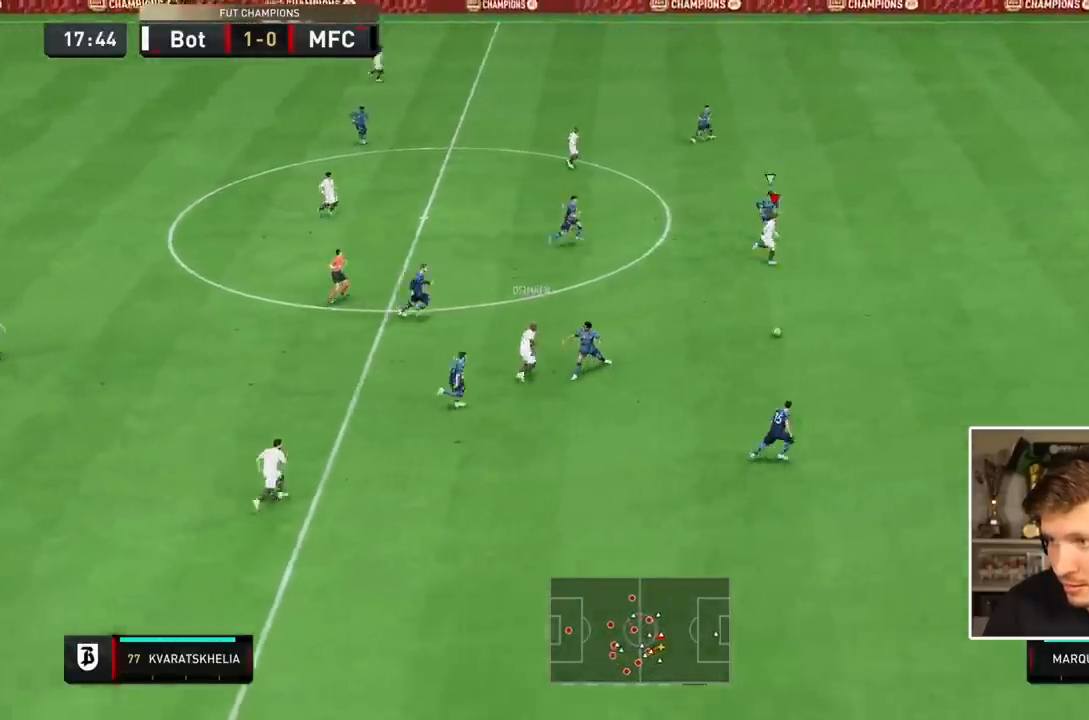
{"buttons": ["R2"], "events": []}
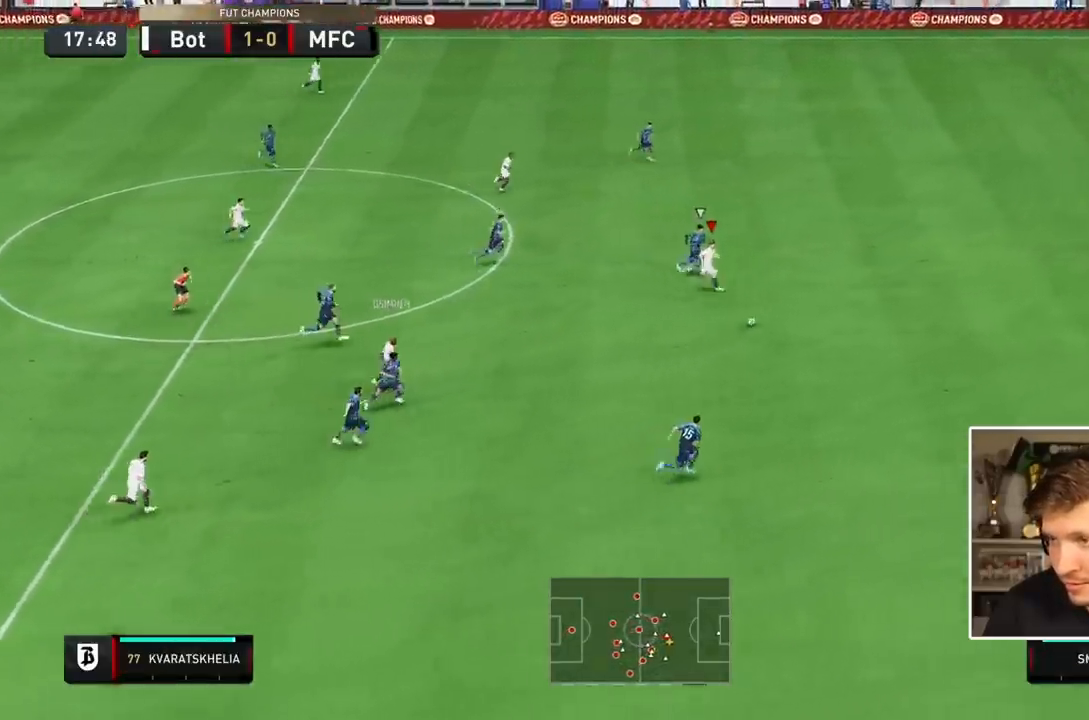
{"buttons": ["R2"], "events": []}
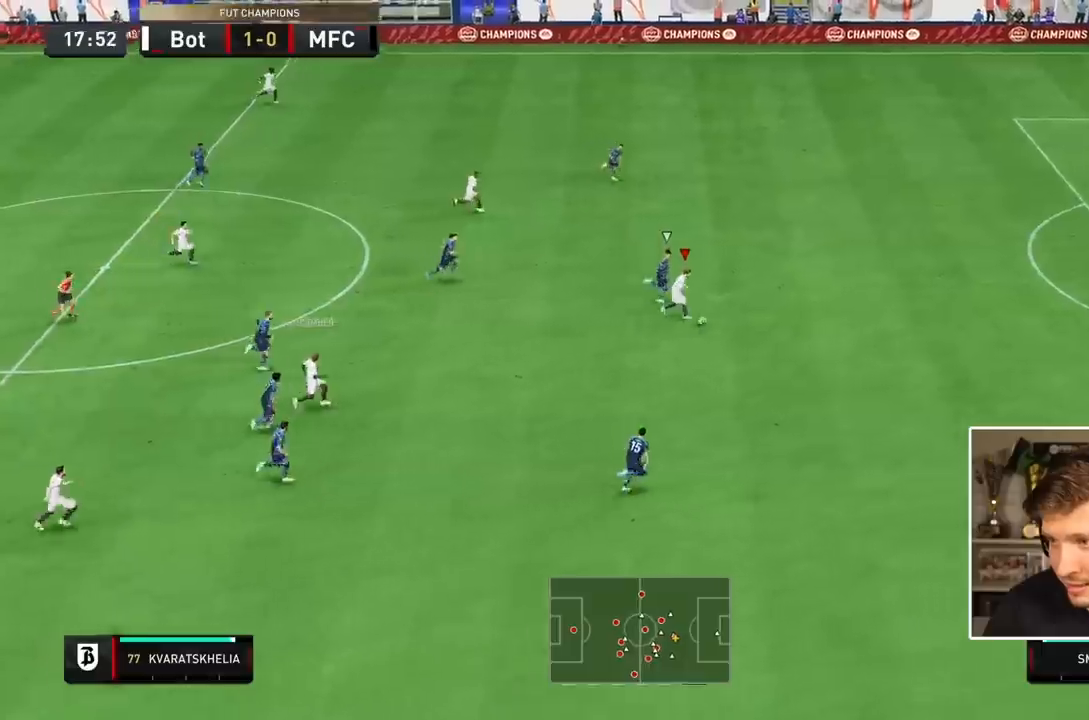
{"buttons": ["R2"], "events": []}
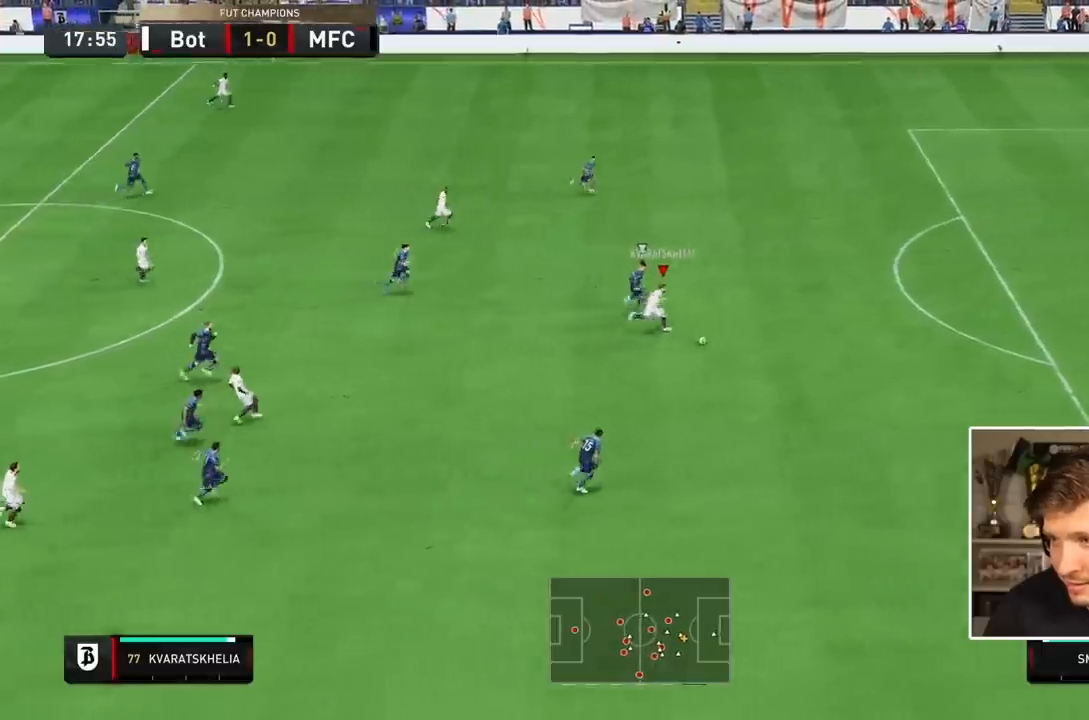
{"buttons": ["R2"], "events": []}